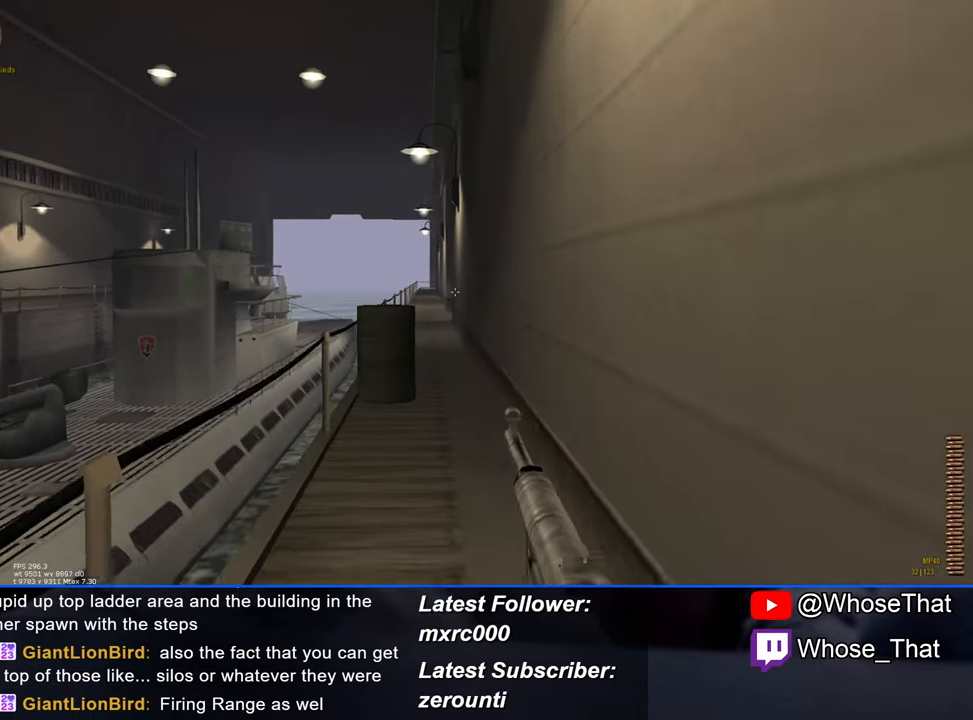
Gameplay with keyboard; each line is a JSON object with the keys held at the frame after it. "events" lists presses ("down") and releases ("up") of "1", "2", "3", "4", "5", "a", "alt", "c", "caps_lock", "ctrl", "d", "e", "f", "f7", "f8", "f9", "g", "page_up", "q", "r", "s", "shift", "space", "t", "tab", "v", "w", "x" and "z" between this image and that frame as [ms after this image, input, new state], when the widget could be followed in between. No other keys are recorded. Mouse input is not recorded.
{"keys": ["w"], "events": []}
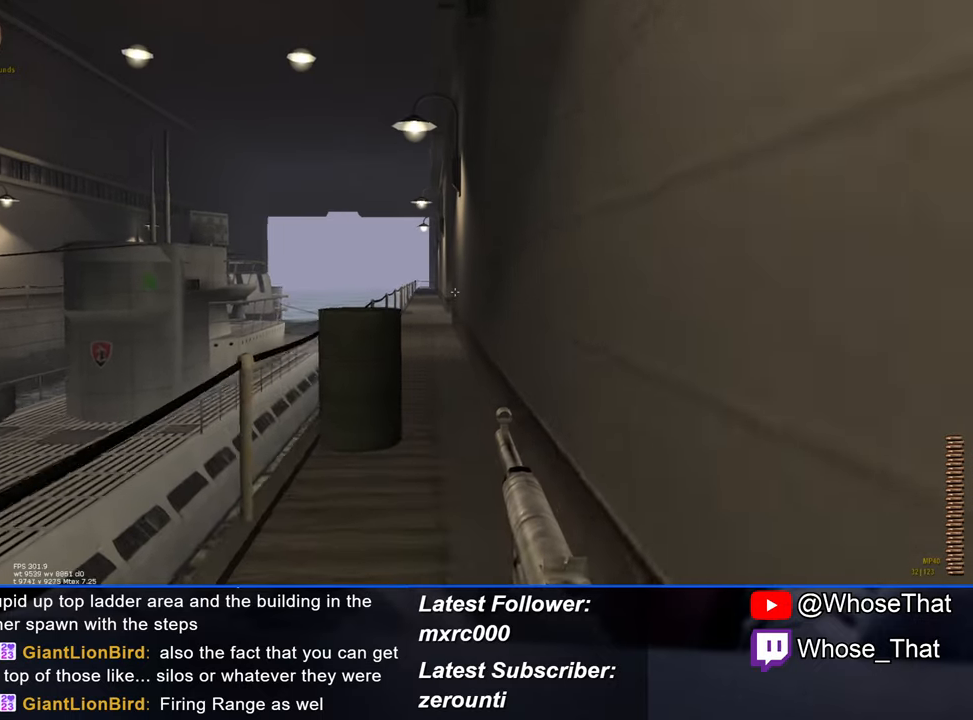
{"keys": ["w"], "events": []}
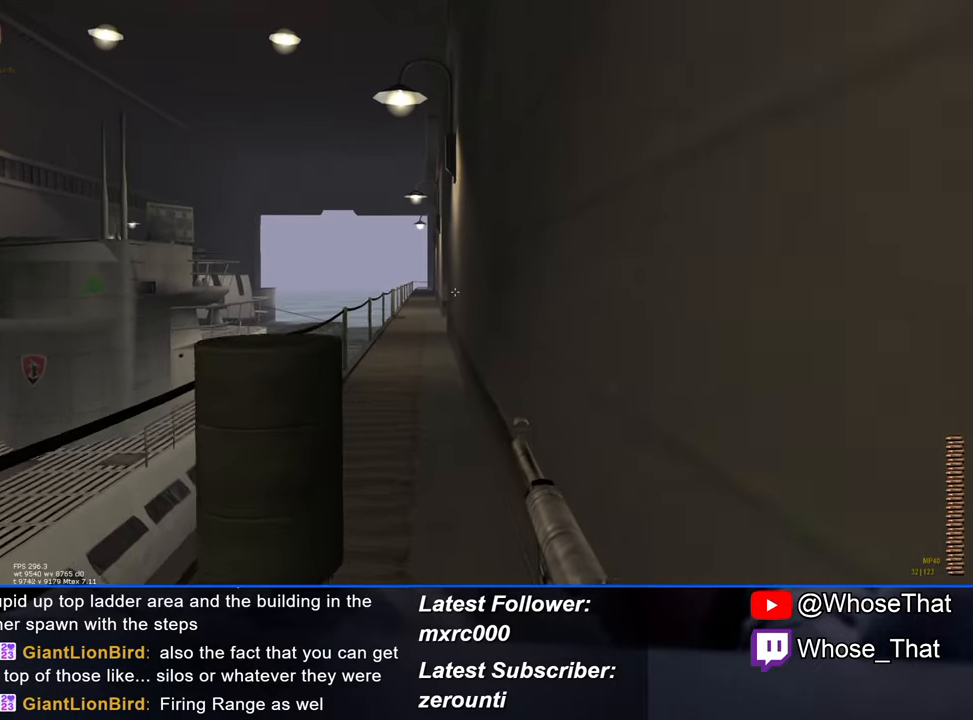
{"keys": ["w"], "events": []}
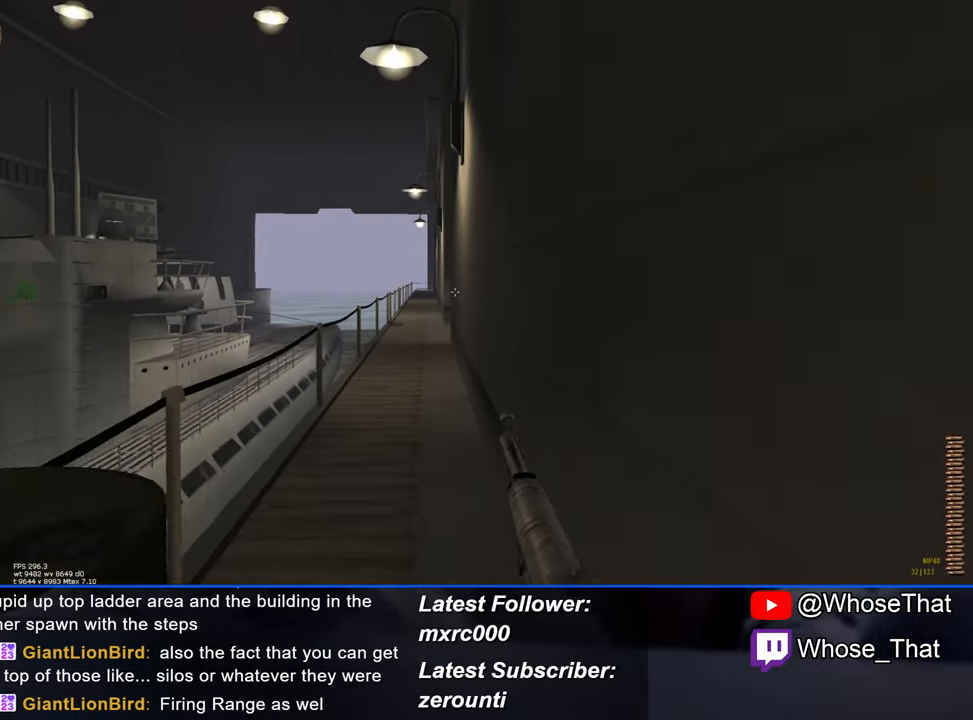
{"keys": ["w"], "events": []}
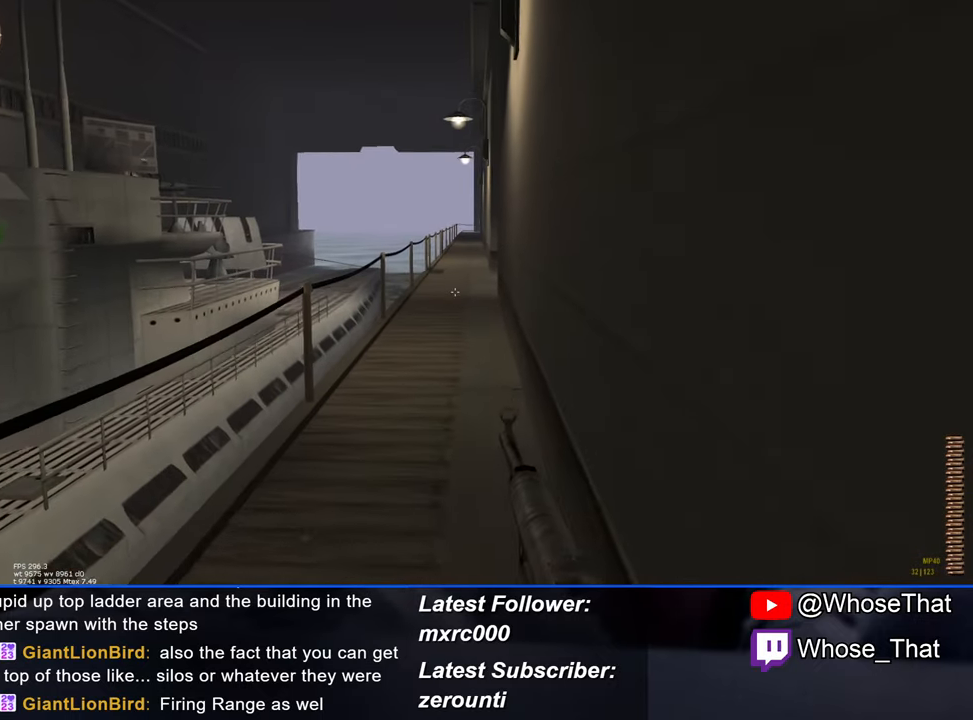
{"keys": ["w"], "events": []}
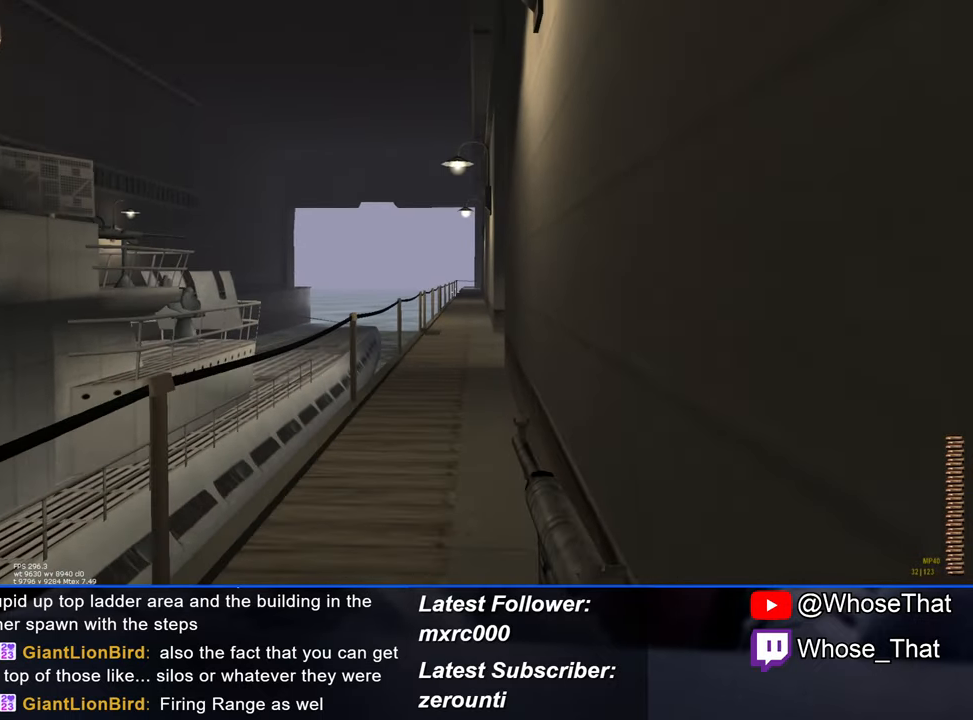
{"keys": ["w"], "events": []}
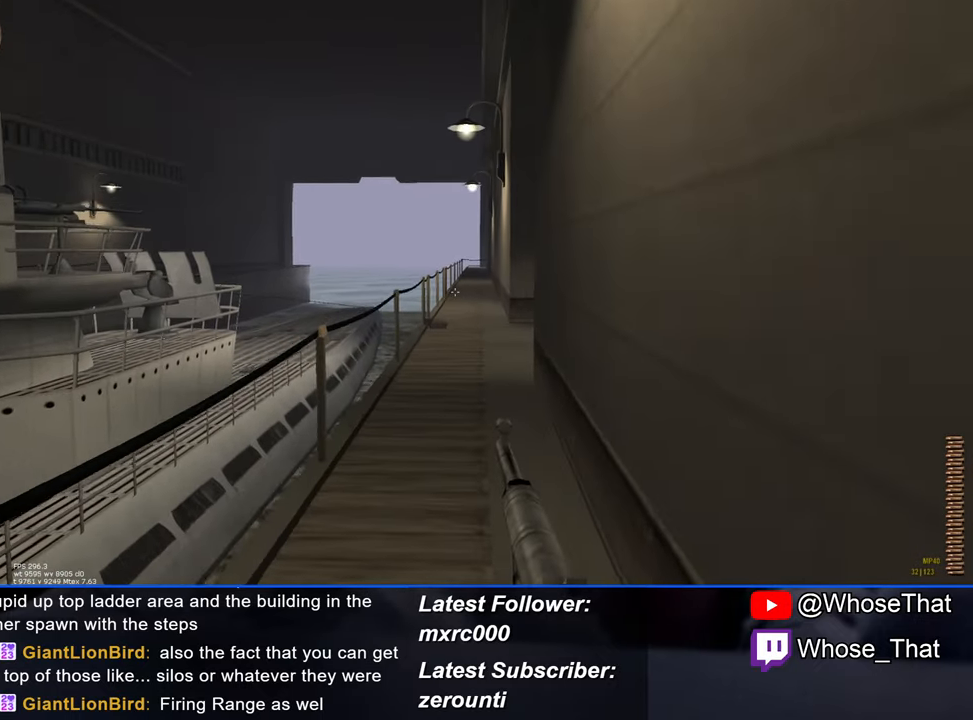
{"keys": ["w"], "events": []}
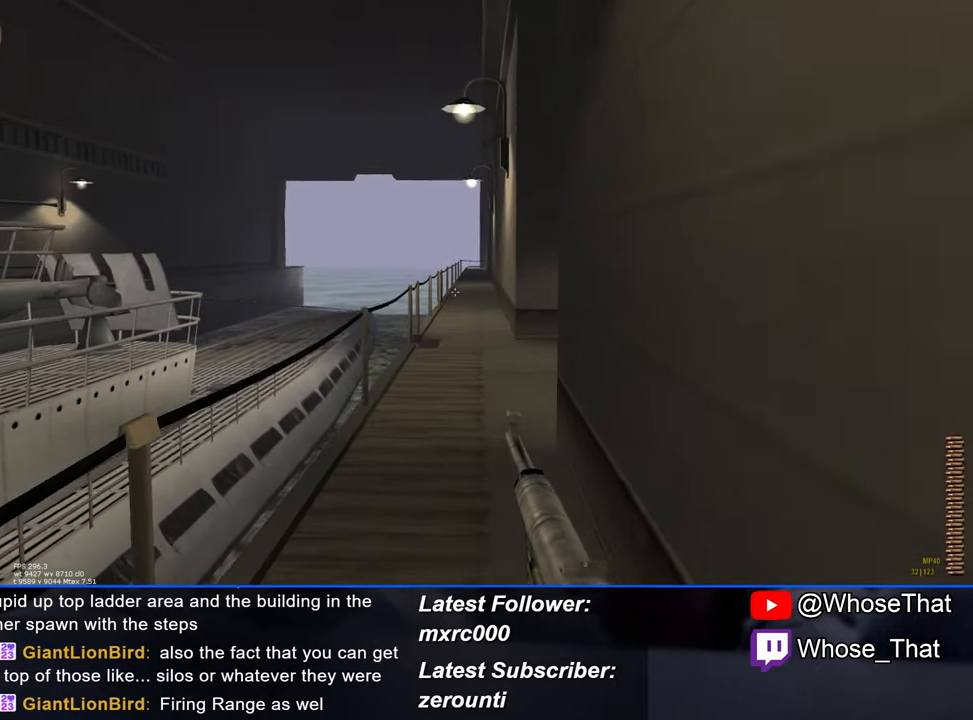
{"keys": ["w"], "events": []}
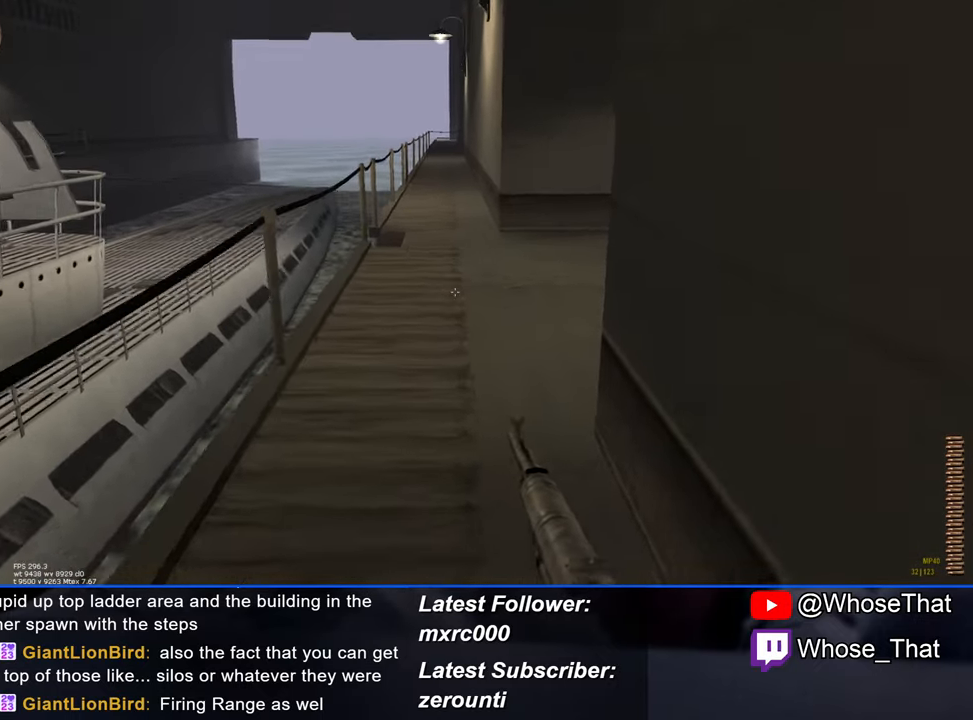
{"keys": ["w"], "events": []}
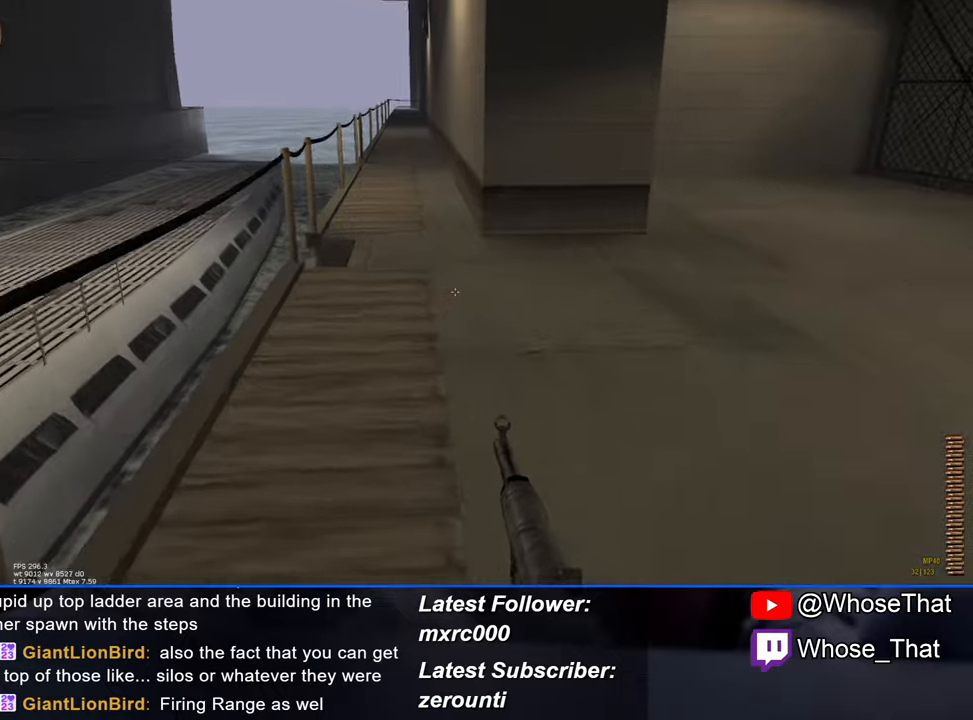
{"keys": ["w"], "events": []}
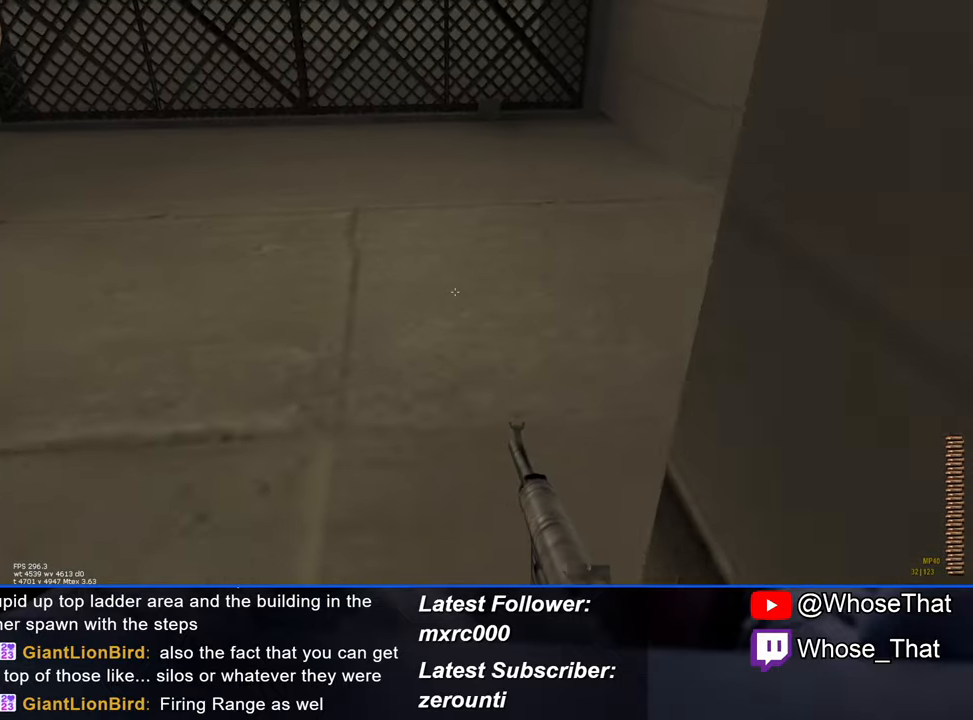
{"keys": ["w"], "events": []}
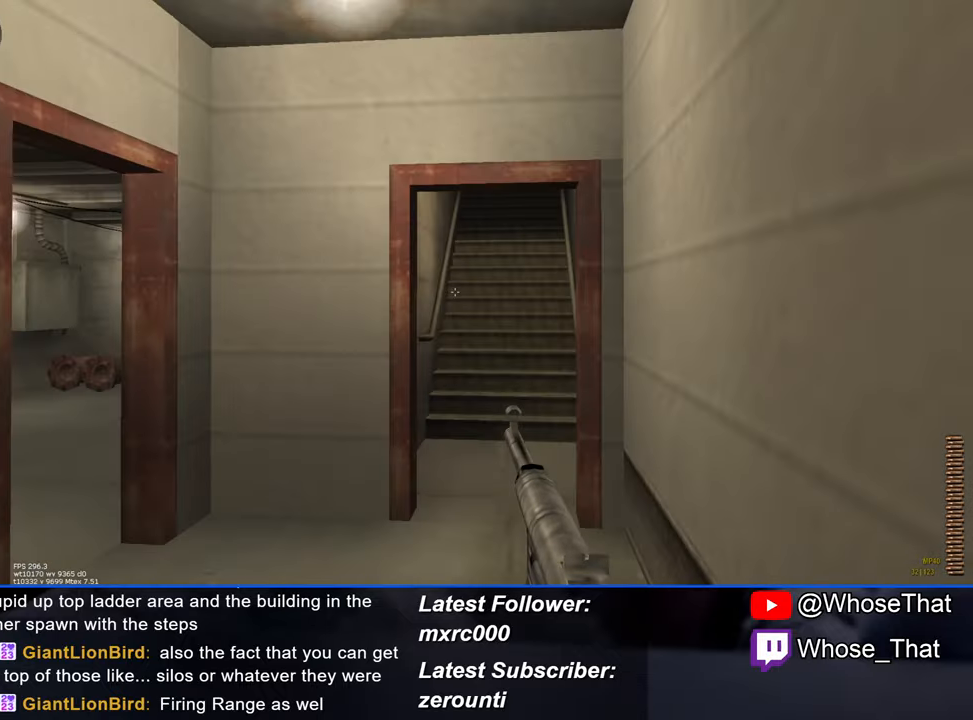
{"keys": ["w"], "events": []}
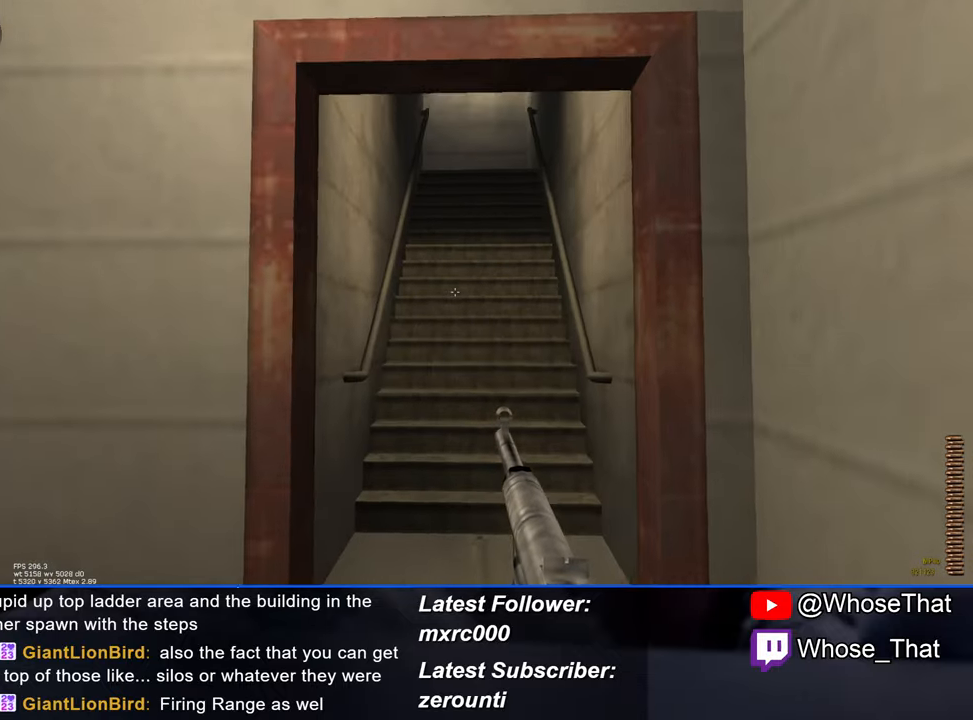
{"keys": ["w"], "events": []}
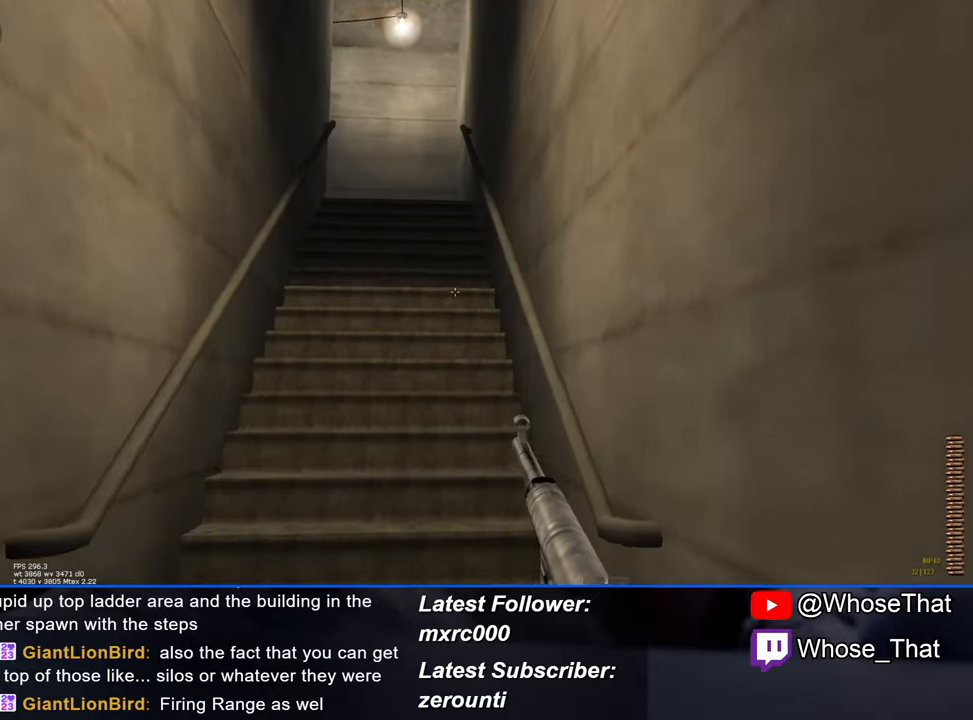
{"keys": ["w"], "events": []}
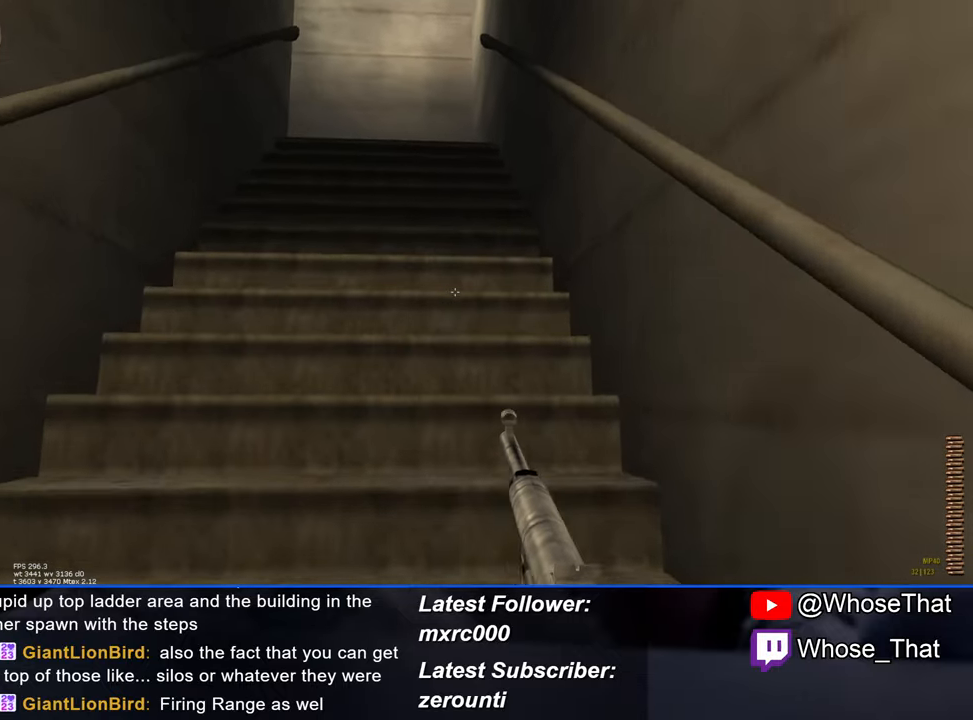
{"keys": ["w"], "events": []}
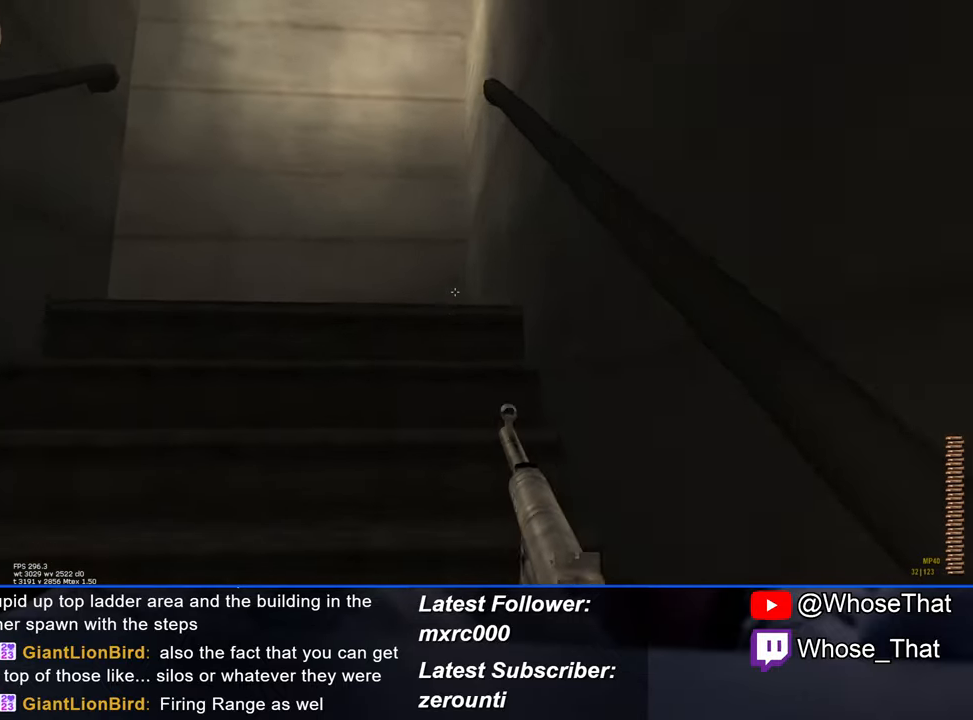
{"keys": ["w"], "events": []}
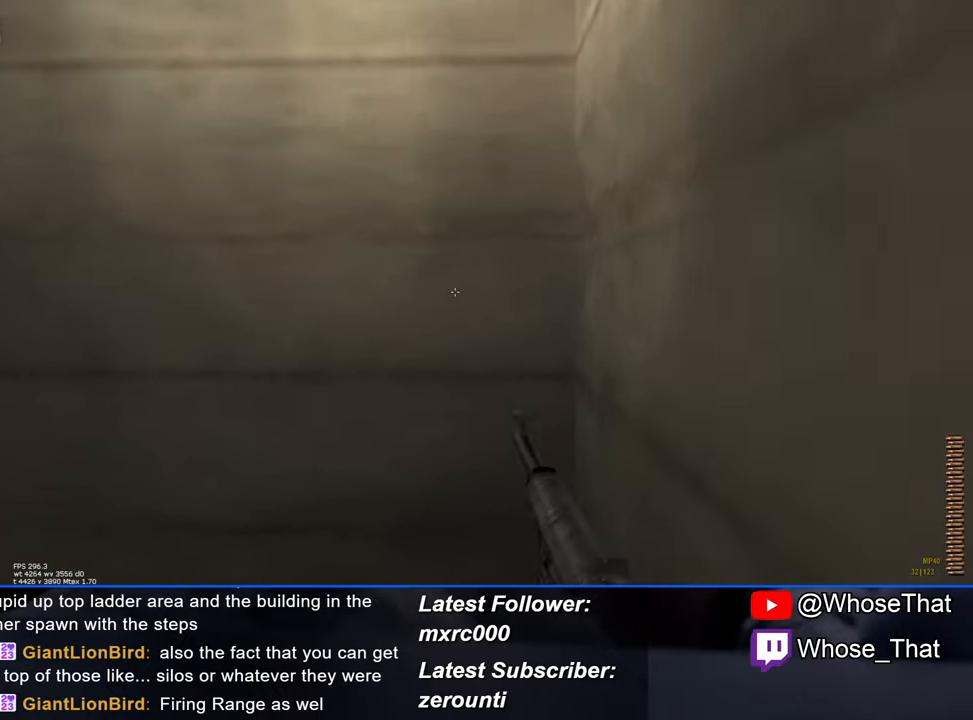
{"keys": ["w"], "events": []}
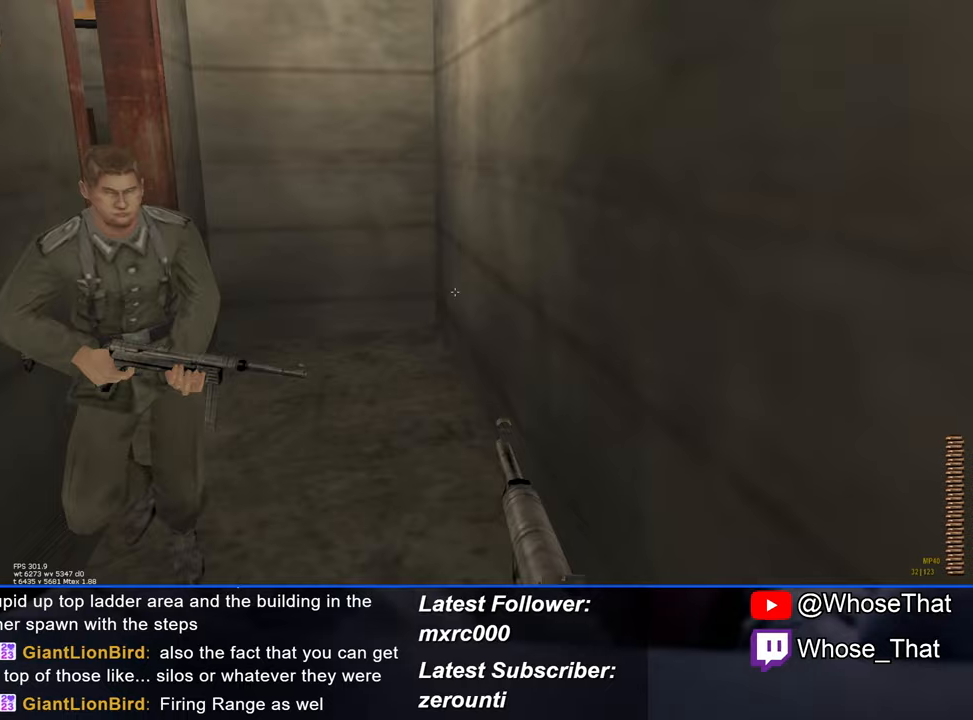
{"keys": ["w"], "events": []}
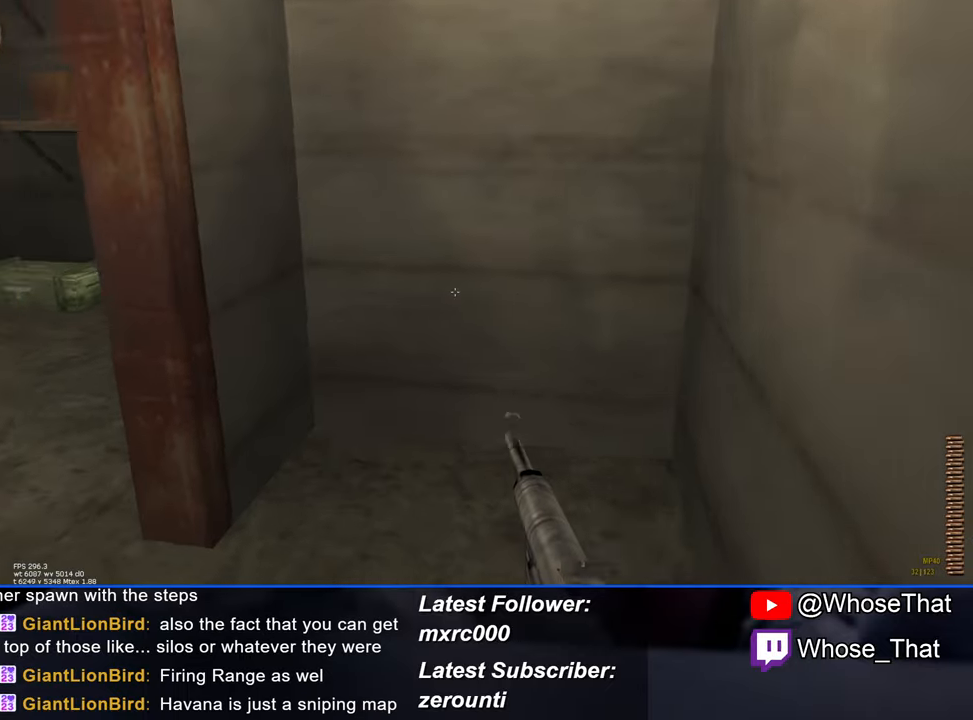
{"keys": ["w"], "events": []}
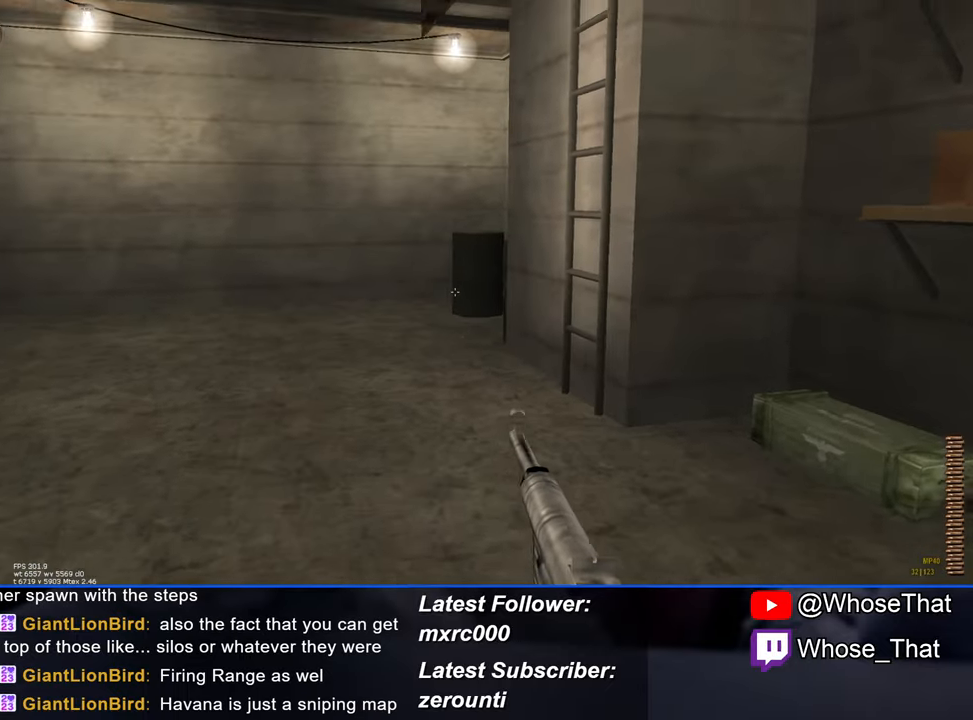
{"keys": ["w"], "events": []}
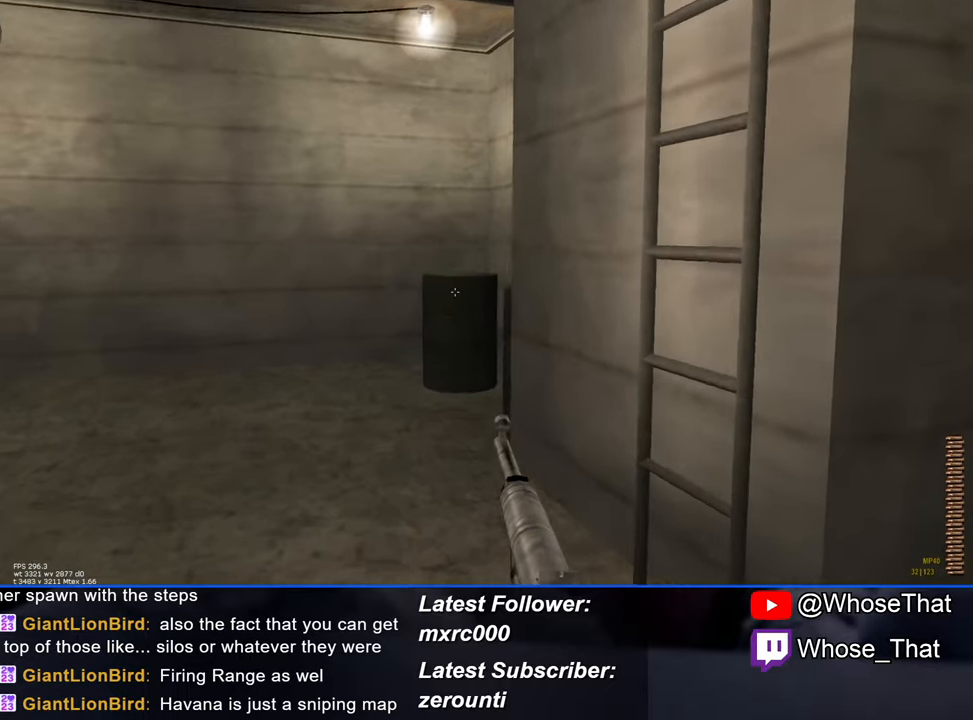
{"keys": ["w"], "events": []}
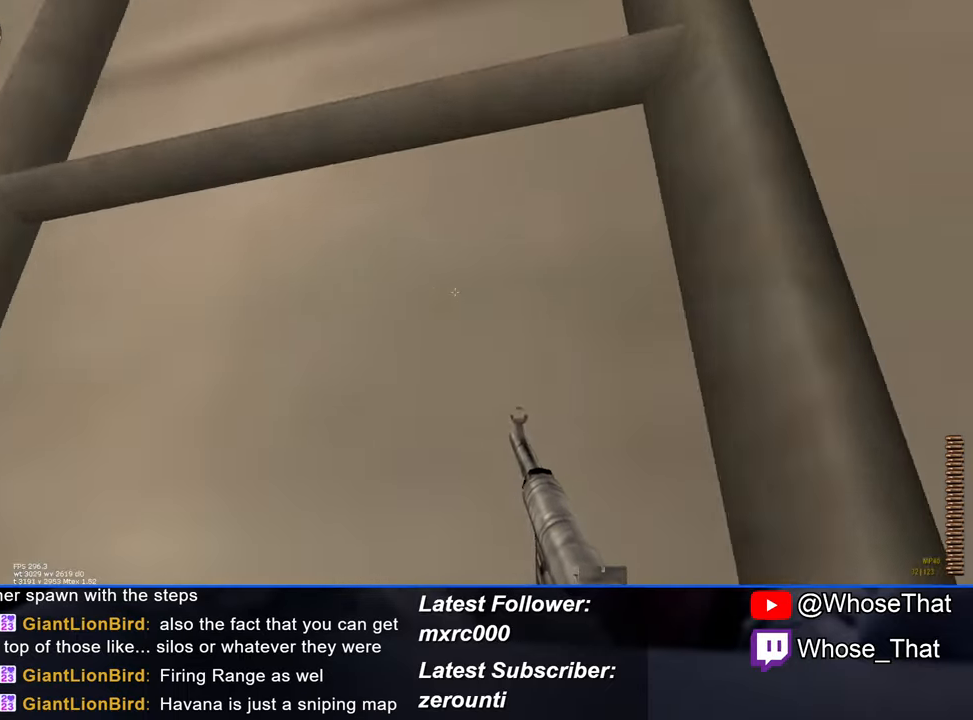
{"keys": ["w"], "events": []}
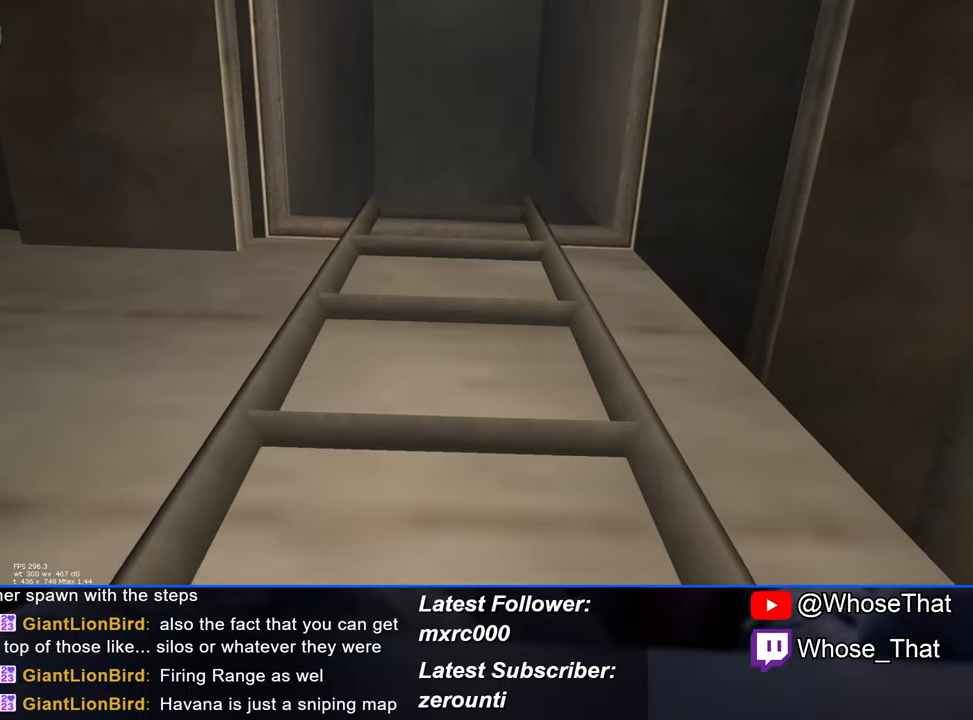
{"keys": ["w"], "events": []}
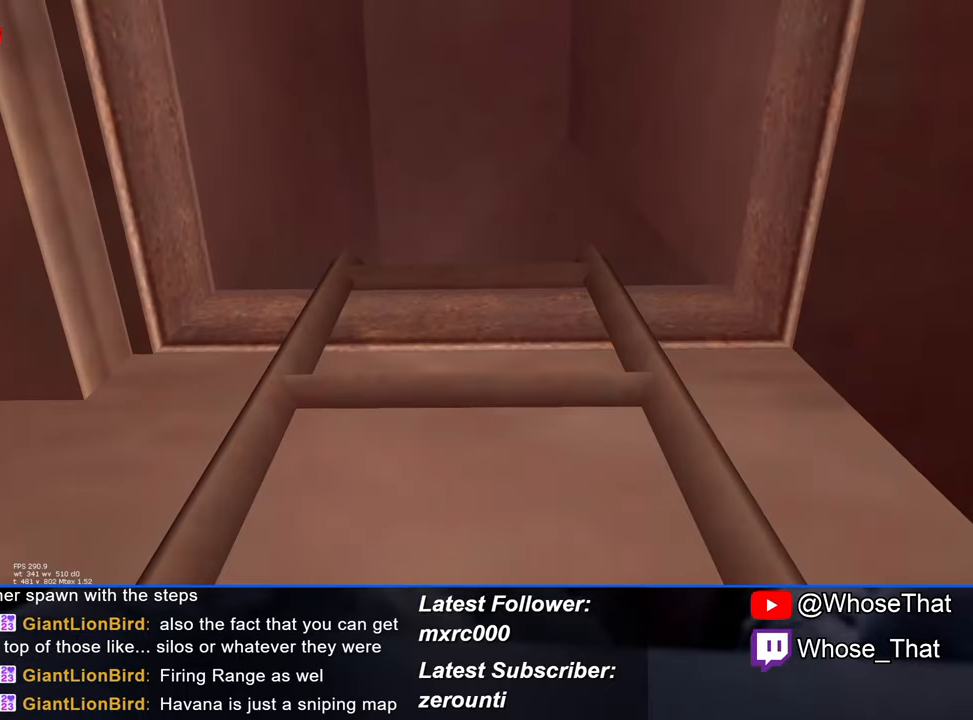
{"keys": ["w"], "events": []}
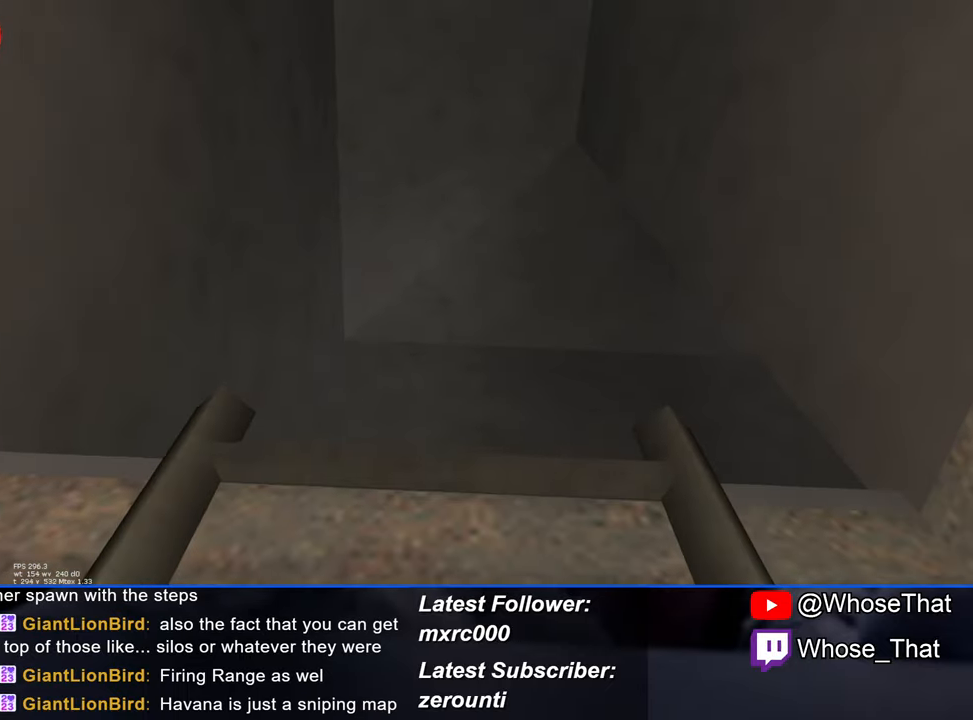
{"keys": ["w"], "events": []}
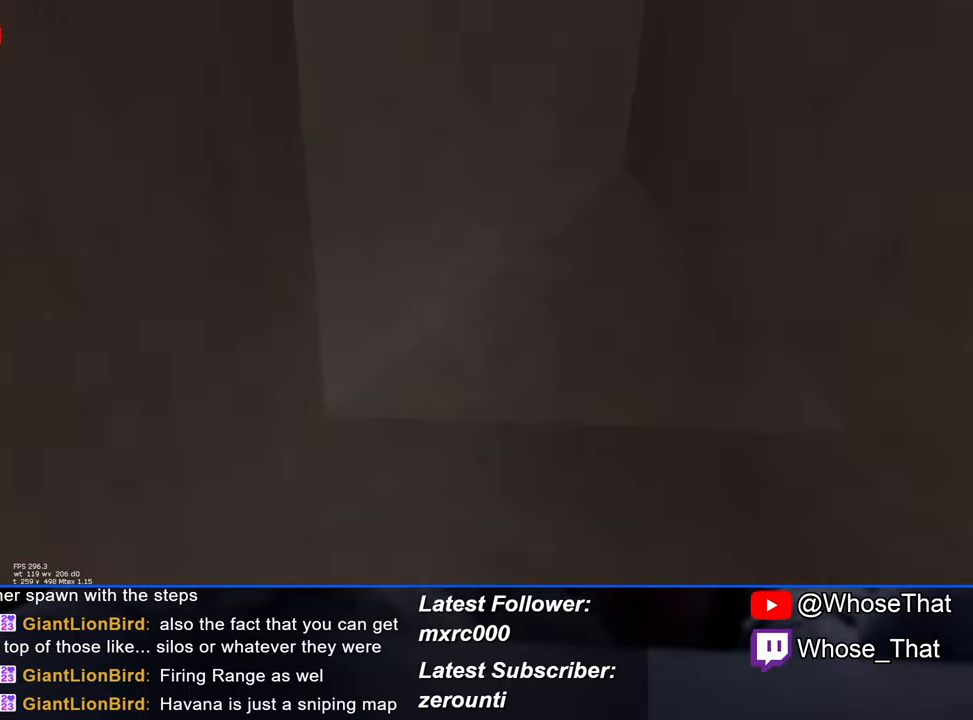
{"keys": ["w"], "events": []}
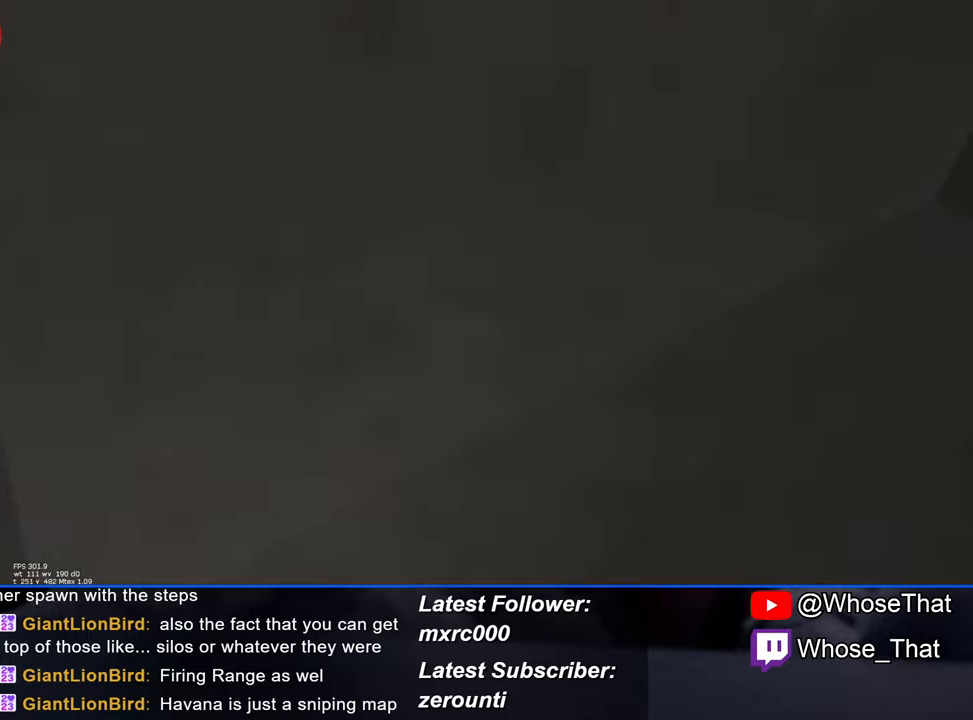
{"keys": ["w"], "events": []}
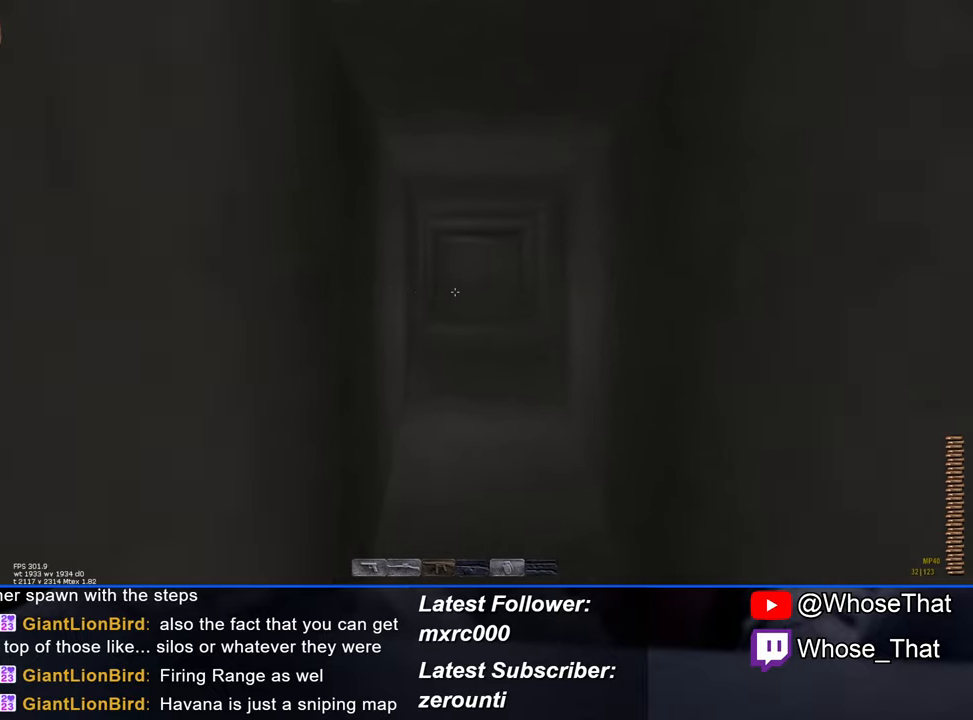
{"keys": ["w"], "events": []}
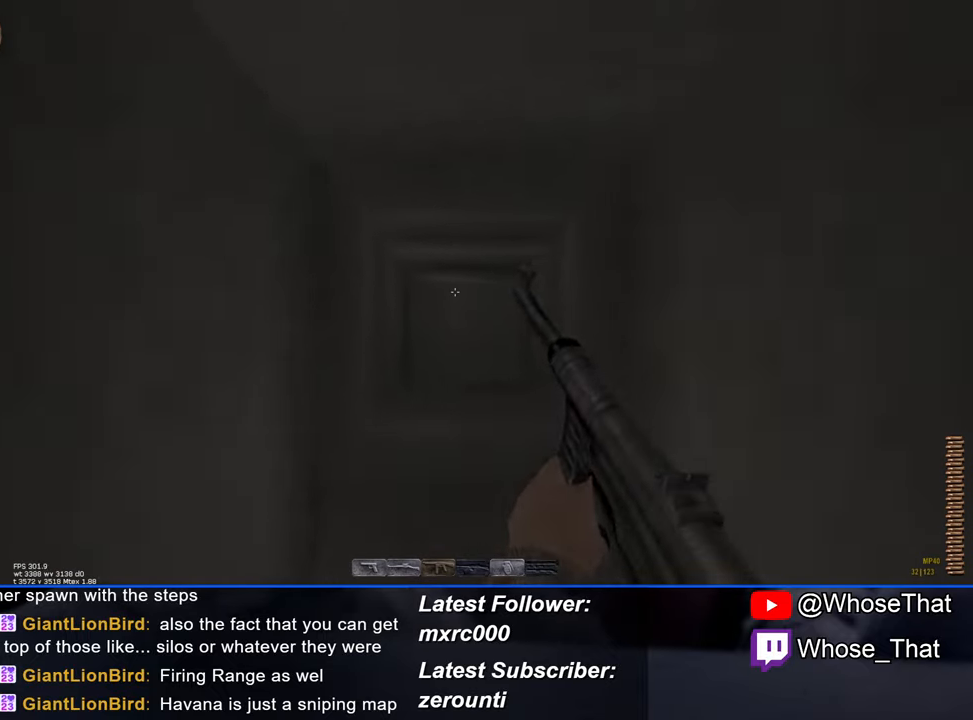
{"keys": ["w"], "events": []}
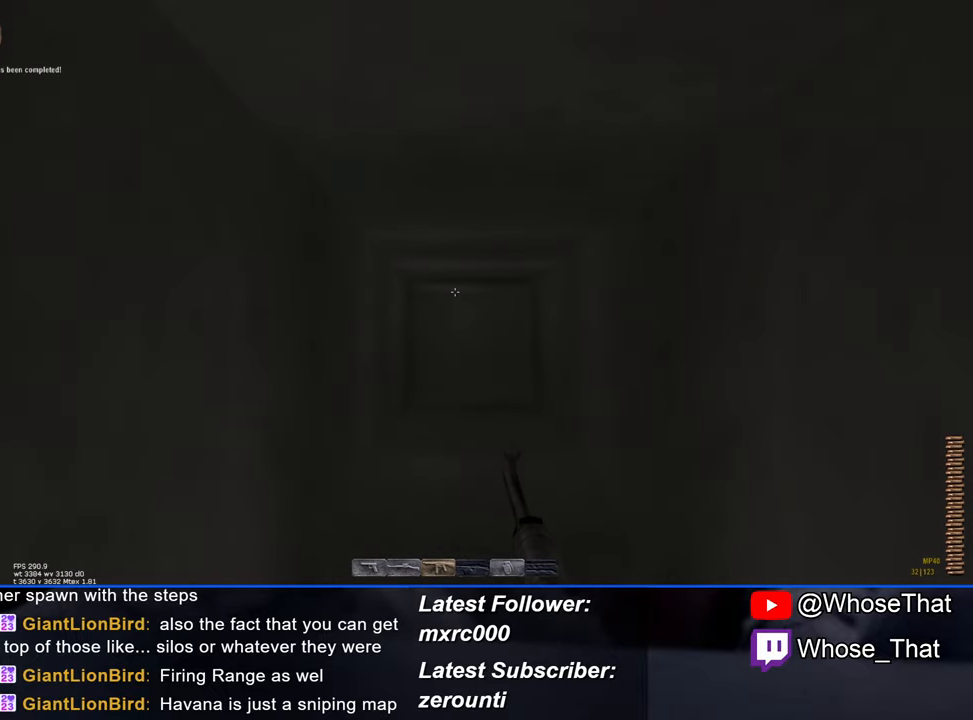
{"keys": [], "events": [[100, "w", "up"]]}